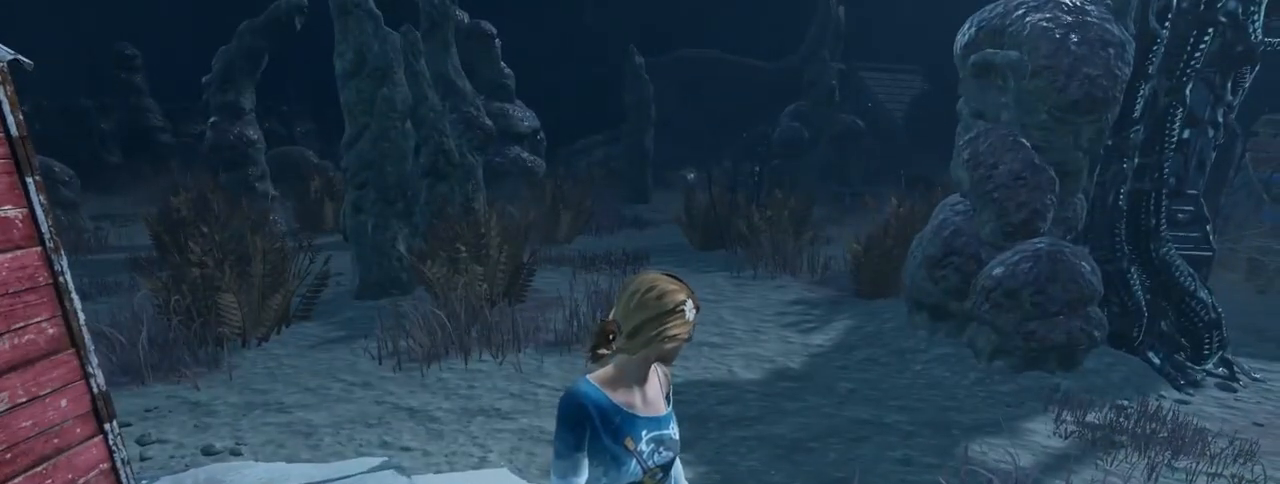
Gameplay with keyboard and mouse; each line is a JSON object with the keys and mouse buttons held at the frame after it. "events" lists presses ("down") and releases ("up") of "1", "2", "3", "4", "5", "a", "alt", "c", "caps_lock", "ctrl", "d", "e", "f", "g", "q", "r", "s", "shift", "space", "t", "tab", "v", "w", "x", "z" and "mouse_wheel_up" between this image and that frame as [ms after this image, input, new state], when the widget could be followed in between. "mouse_wheel_up" = the "wheel_up" button of the "mouse" list. No other keys are recorded. Mouse movement is not recorded.
{"keys": [], "mouse": [], "events": []}
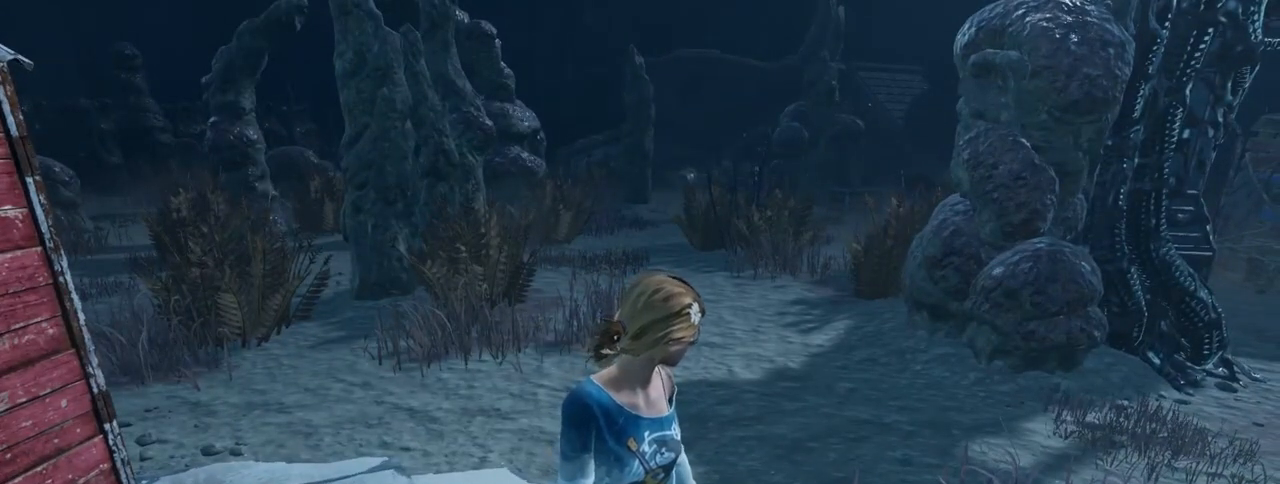
{"keys": [], "mouse": [], "events": []}
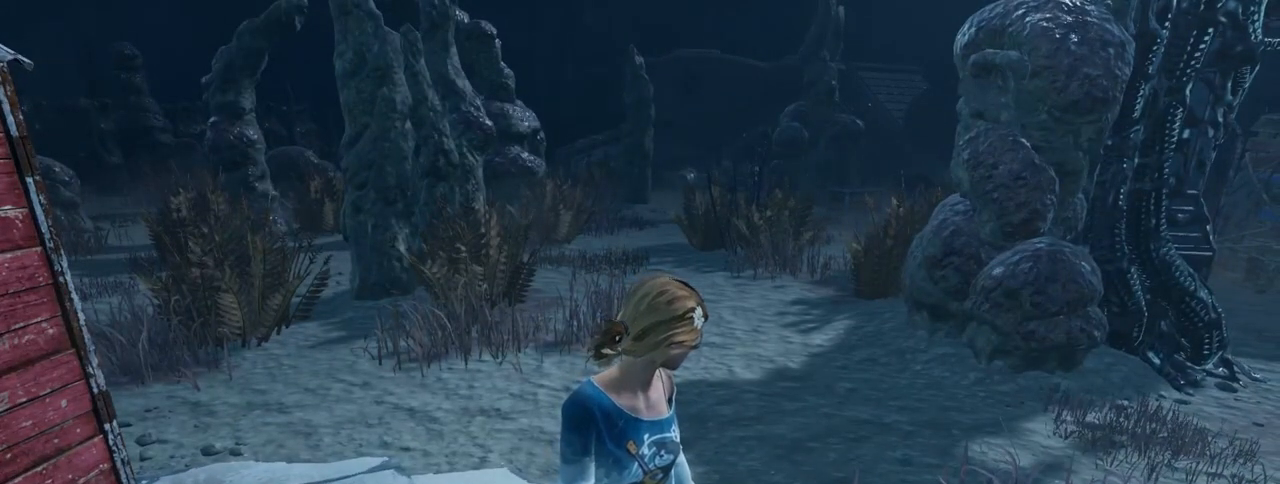
{"keys": [], "mouse": [], "events": []}
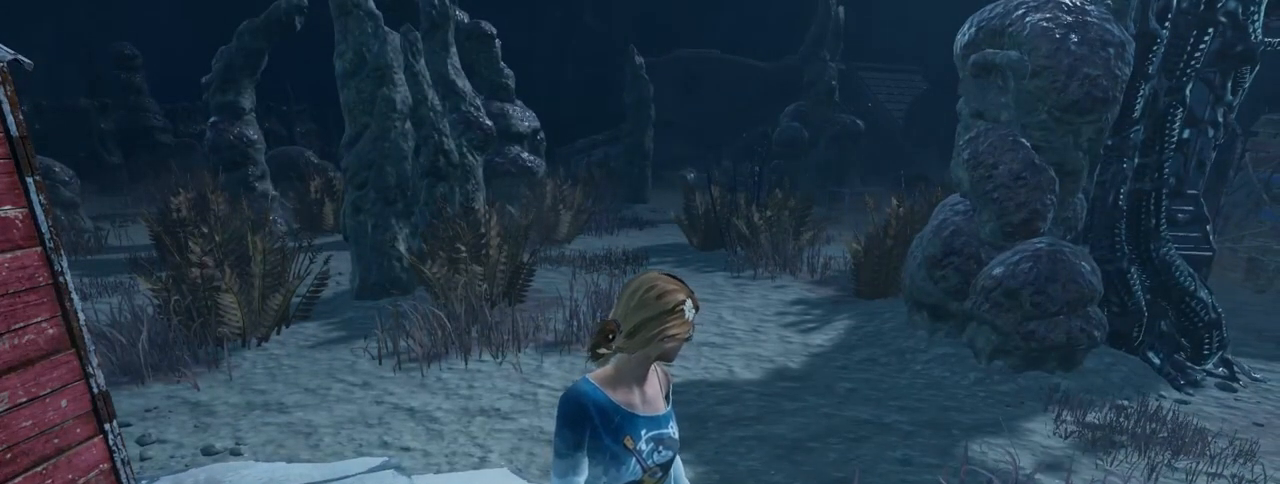
{"keys": [], "mouse": [], "events": []}
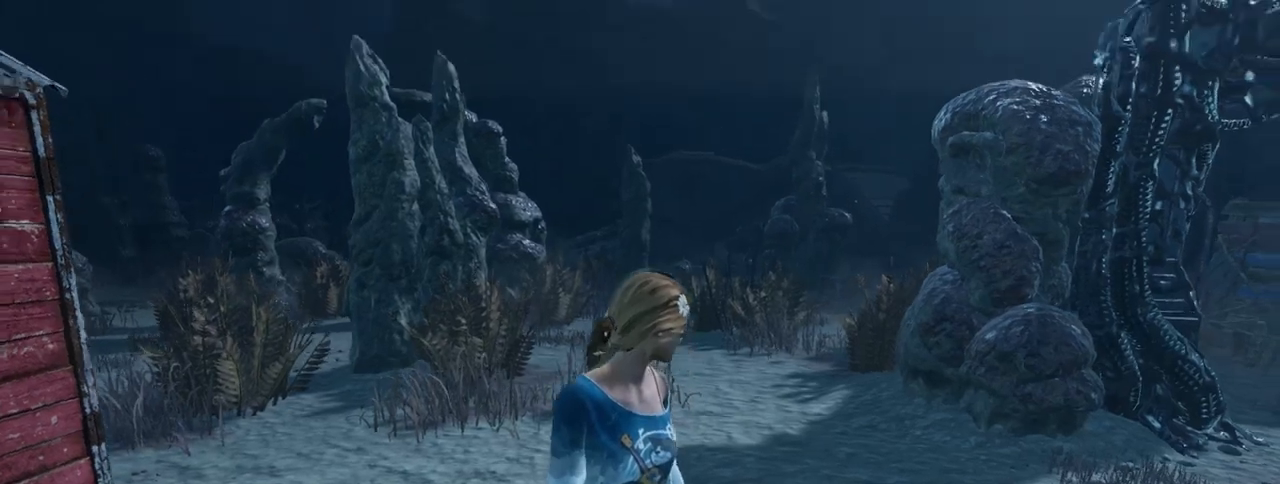
{"keys": [], "mouse": [], "events": []}
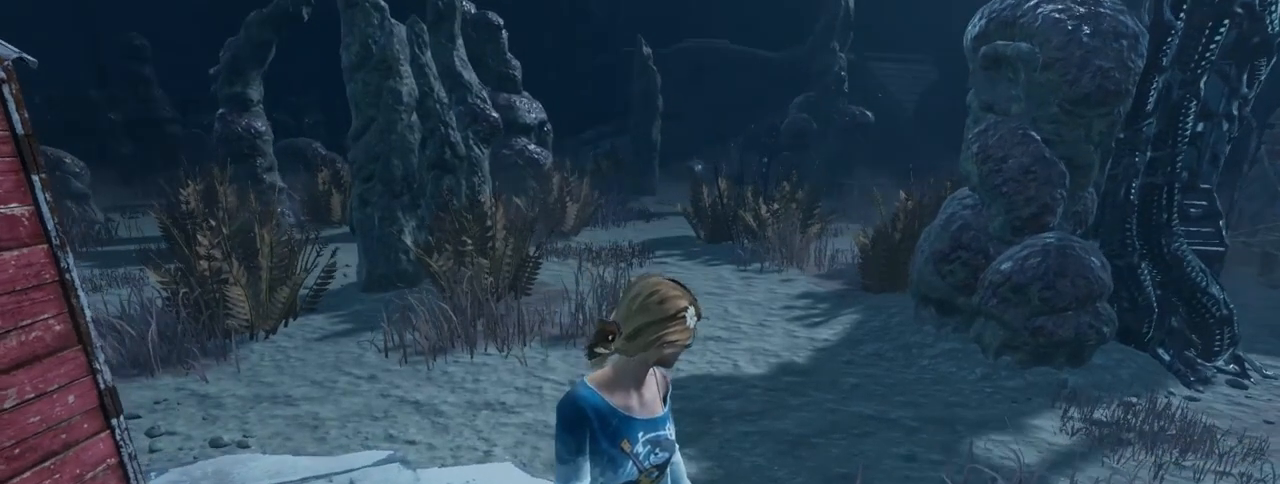
{"keys": [], "mouse": [], "events": []}
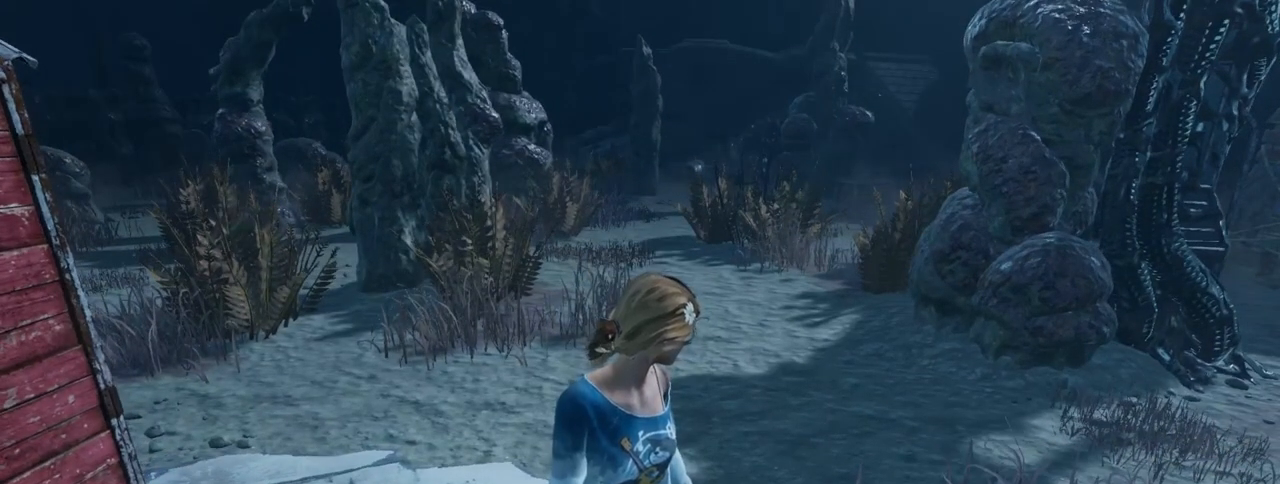
{"keys": [], "mouse": [], "events": []}
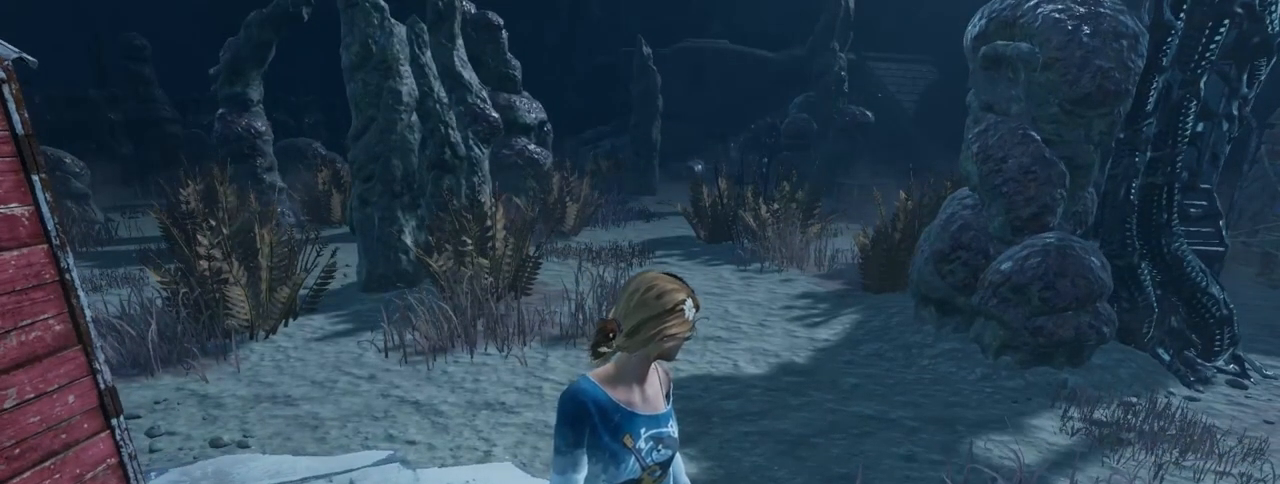
{"keys": ["w"], "mouse": [], "events": [[250, "w", "down"]]}
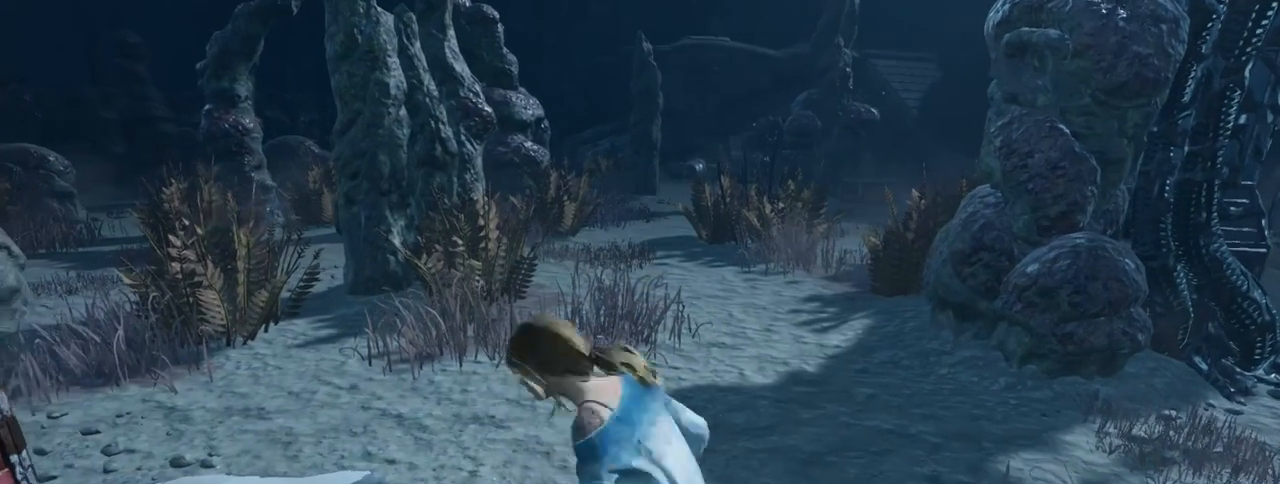
{"keys": ["w"], "mouse": [], "events": []}
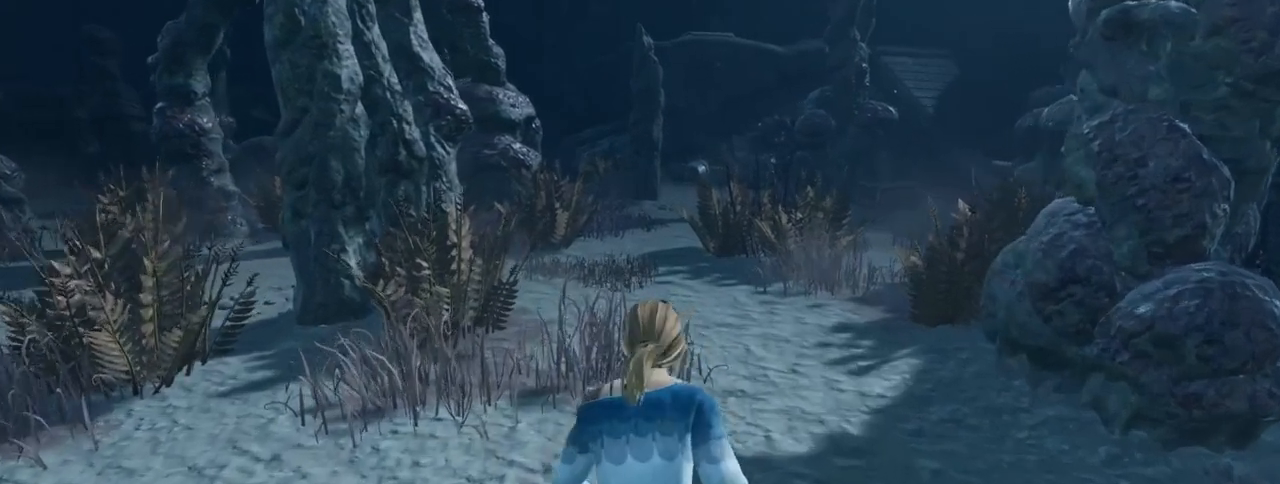
{"keys": ["w"], "mouse": [], "events": []}
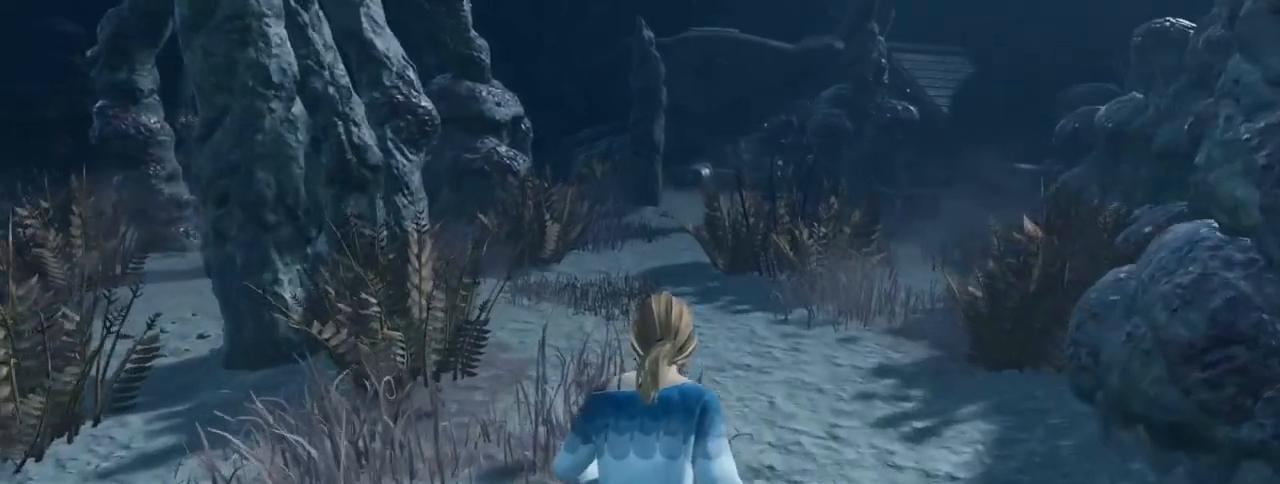
{"keys": ["s"], "mouse": [], "events": [[250, "w", "up"], [433, "s", "down"]]}
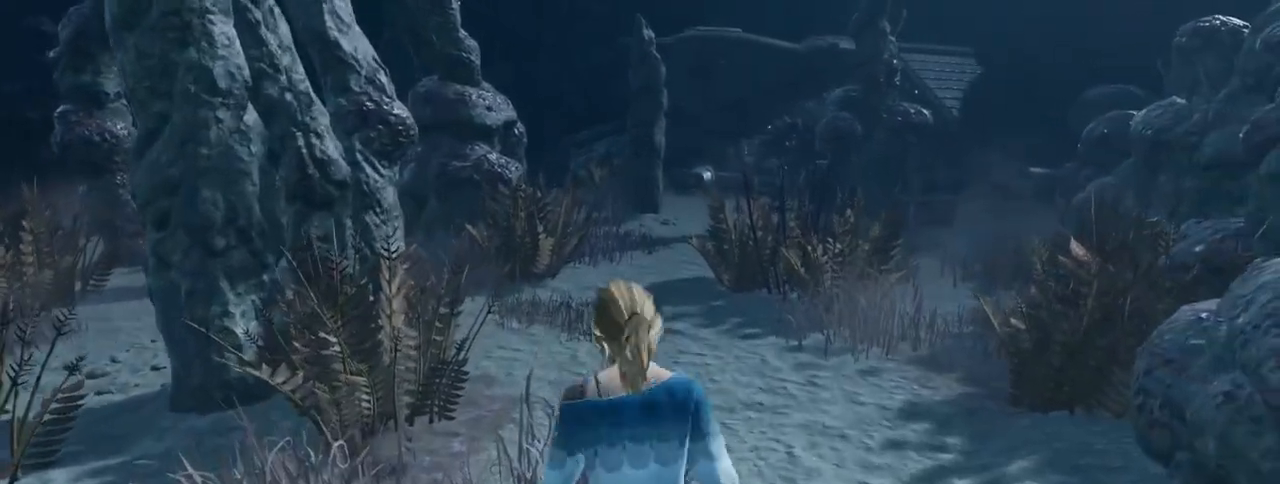
{"keys": ["s"], "mouse": [], "events": []}
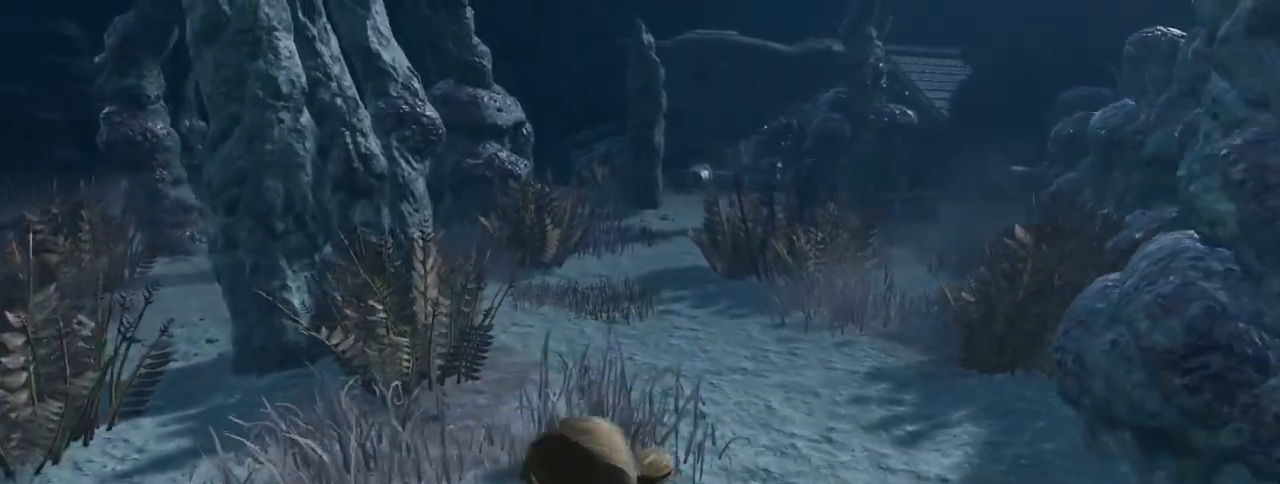
{"keys": [], "mouse": [], "events": [[283, "s", "up"]]}
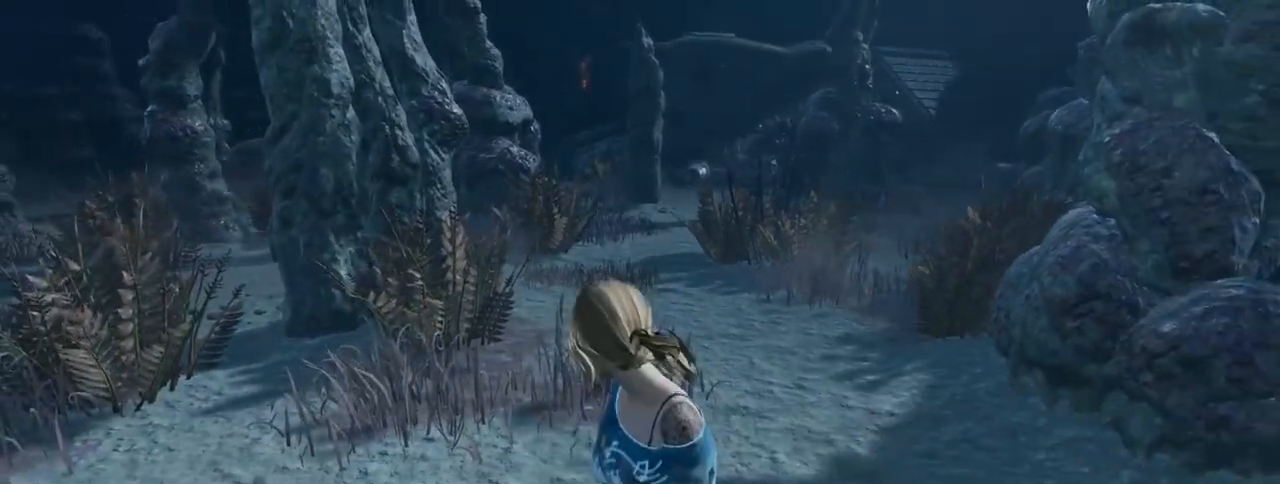
{"keys": [], "mouse": [], "events": []}
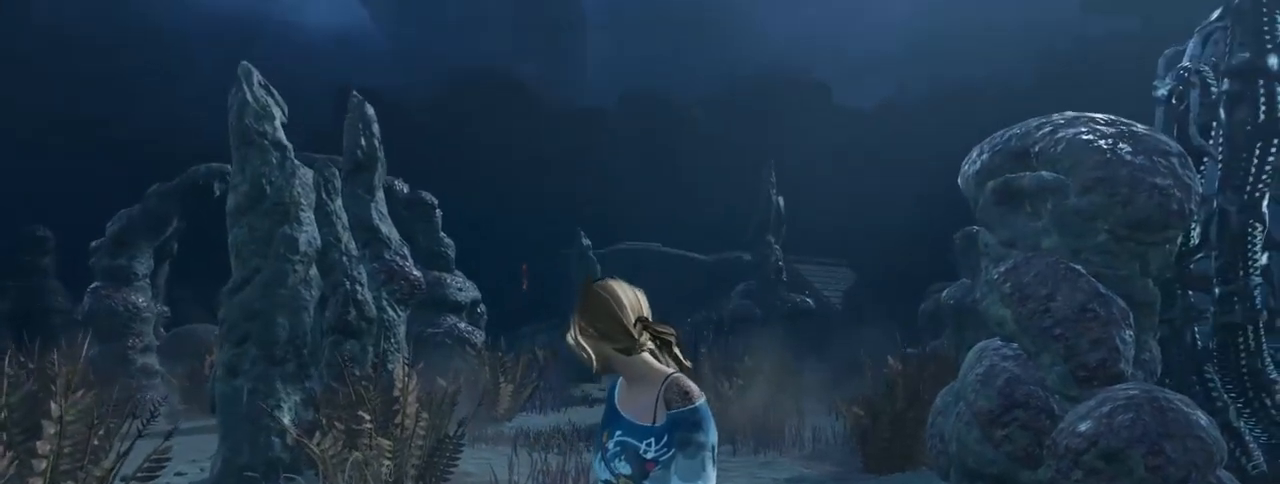
{"keys": [], "mouse": [], "events": []}
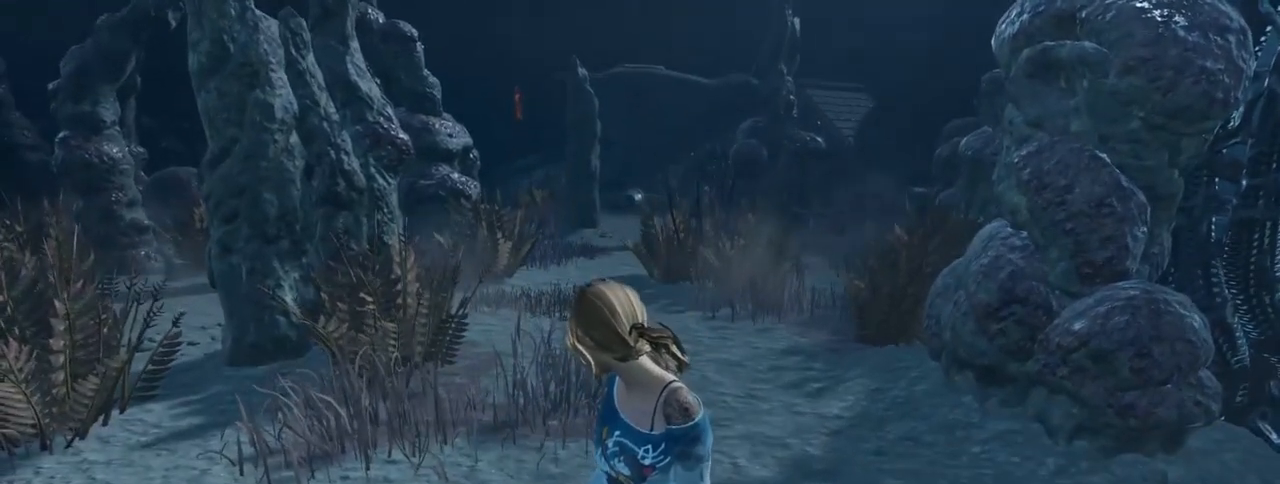
{"keys": ["shift"], "mouse": [], "events": [[33, "shift", "down"]]}
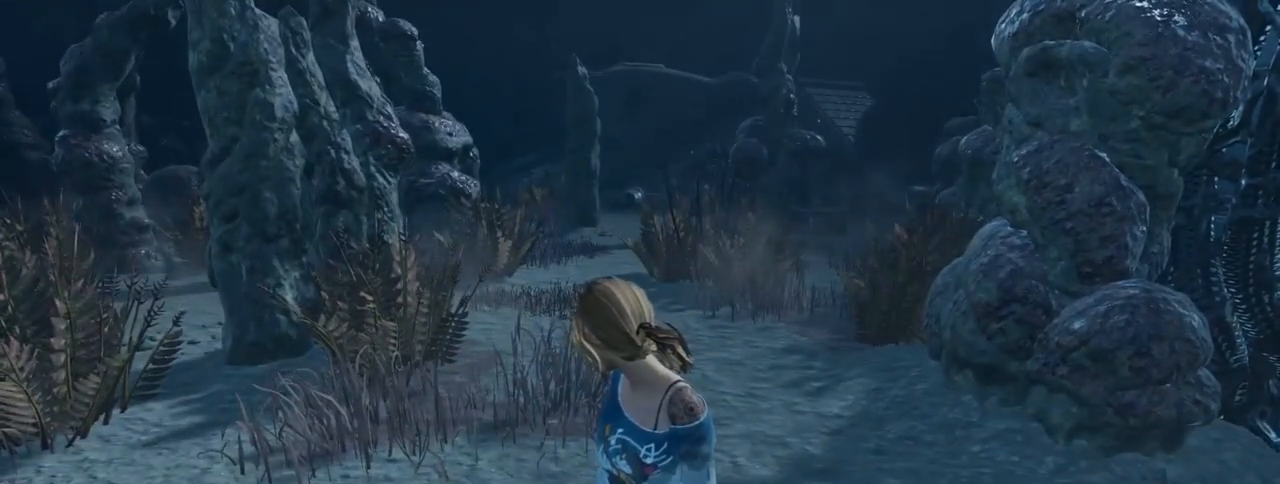
{"keys": [], "mouse": [], "events": [[100, "shift", "up"]]}
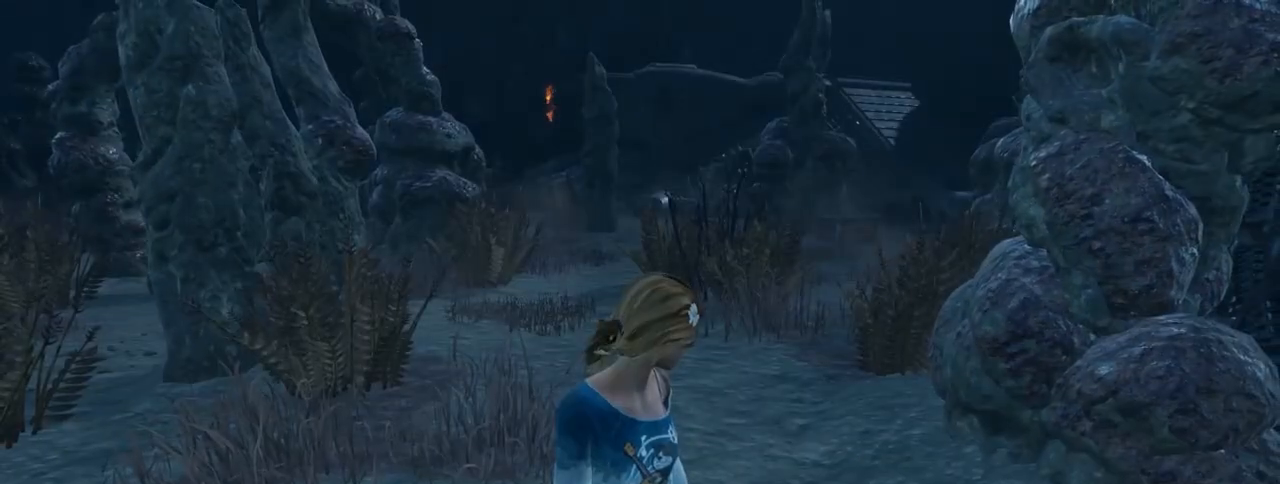
{"keys": [], "mouse": [], "events": []}
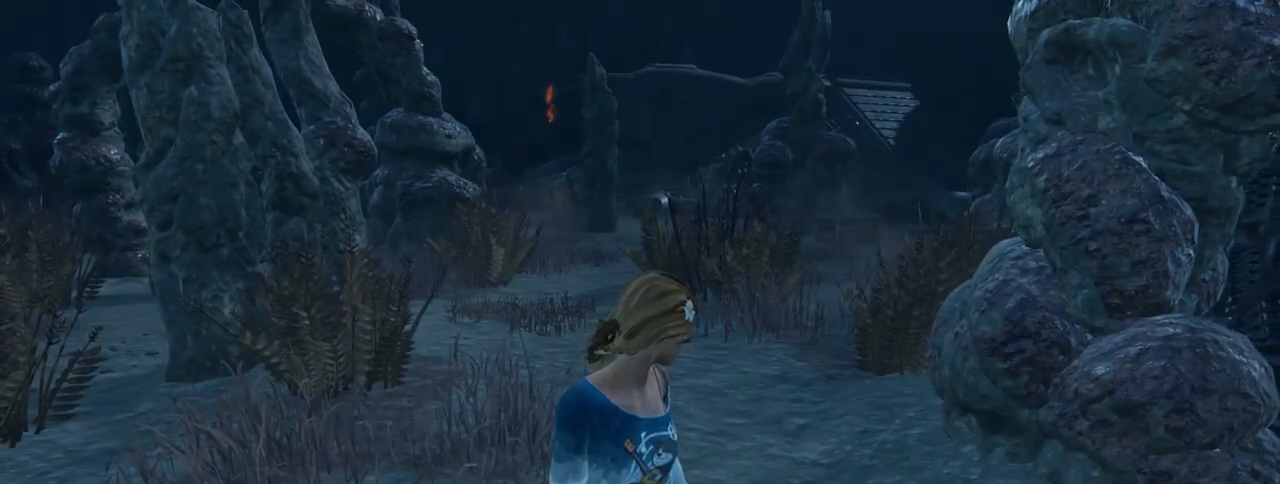
{"keys": ["d", "w"], "mouse": [], "events": [[350, "a", "down"], [350, "w", "down"], [450, "a", "up"], [450, "d", "down"]]}
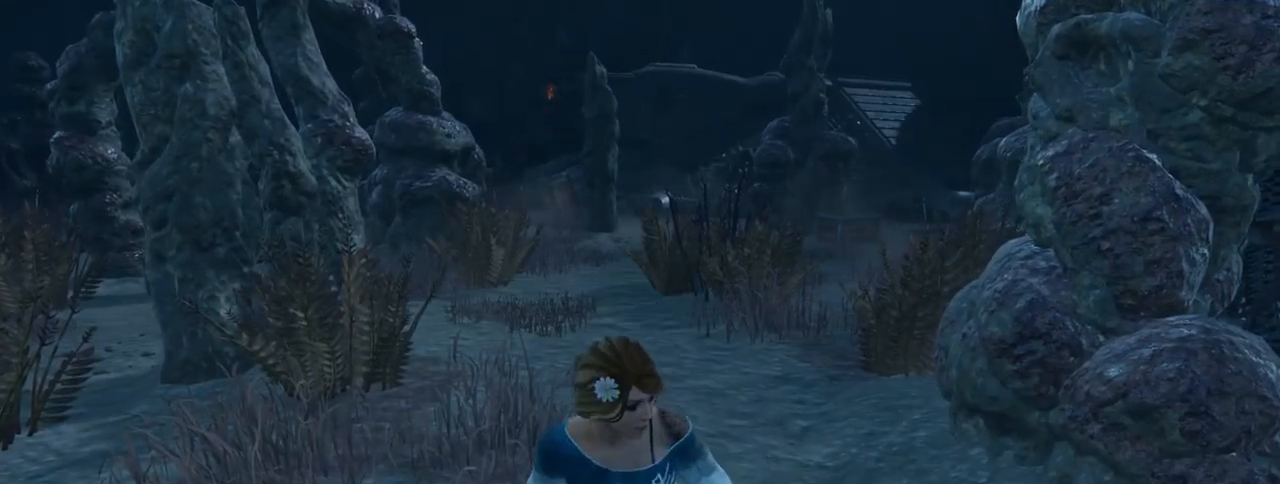
{"keys": ["d", "w"], "mouse": [], "events": [[33, "a", "down"], [33, "d", "up"], [183, "a", "up"], [183, "d", "down"], [317, "a", "down"], [317, "d", "up"], [417, "a", "up"], [417, "d", "down"]]}
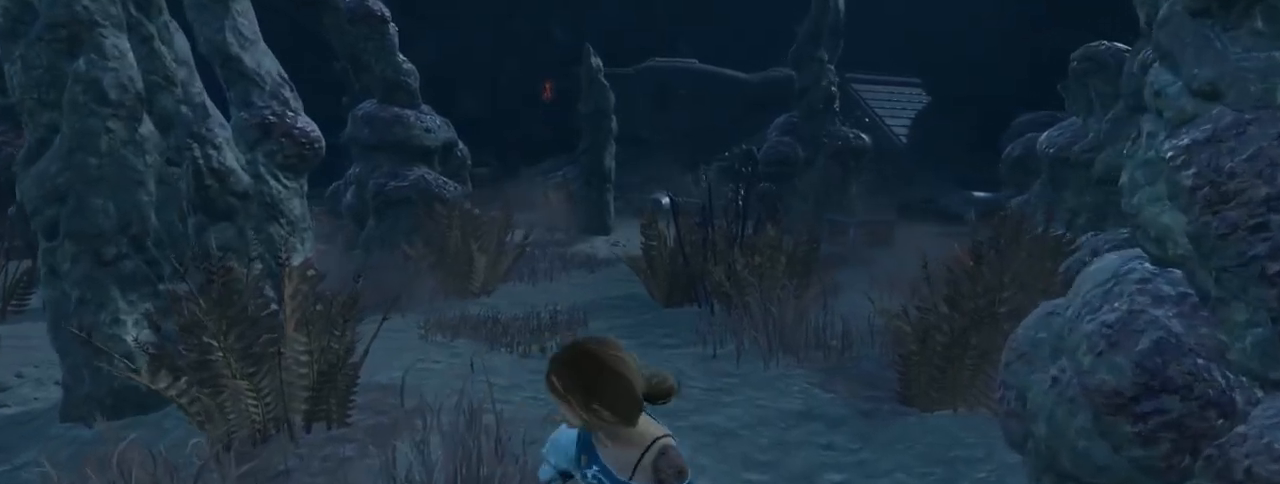
{"keys": ["d", "w"], "mouse": [], "events": [[17, "d", "up"], [67, "a", "down"], [150, "d", "down"], [200, "a", "up"], [333, "a", "down"], [333, "d", "up"], [433, "a", "up"], [483, "d", "down"]]}
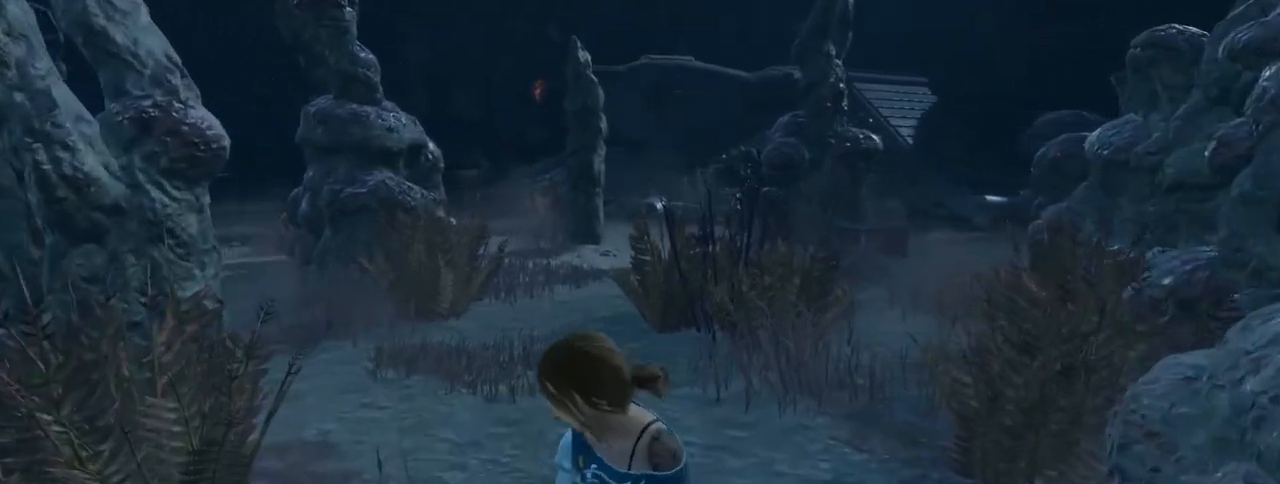
{"keys": ["d", "w"], "mouse": [], "events": [[67, "a", "down"], [67, "d", "up"], [217, "a", "up"], [217, "d", "down"], [350, "a", "down"], [350, "d", "up"], [450, "a", "up"], [450, "d", "down"]]}
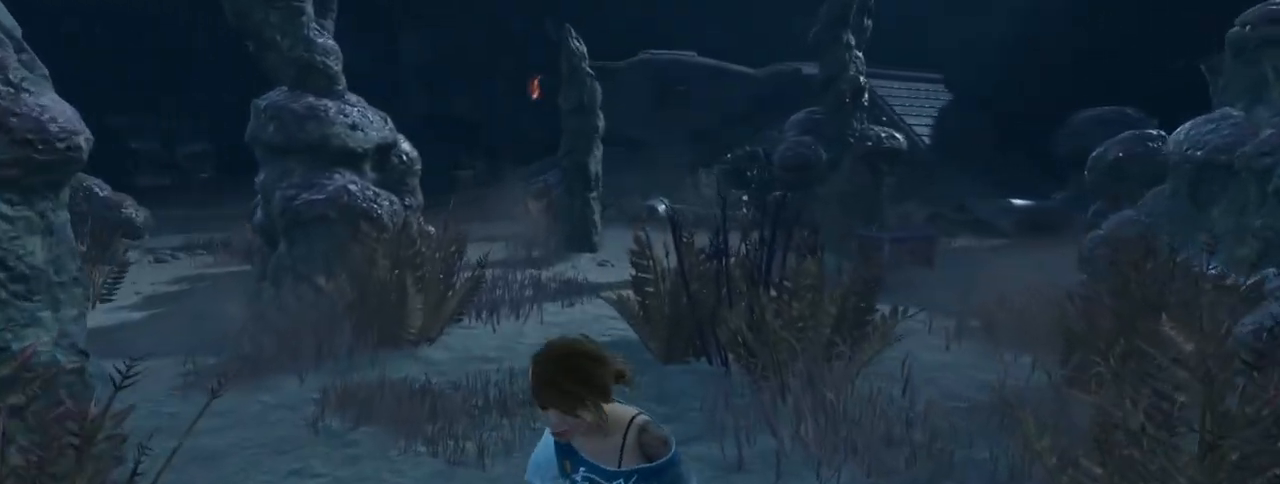
{"keys": ["a", "w"], "mouse": [], "events": [[83, "a", "down"], [133, "d", "up"], [233, "a", "up"], [233, "d", "down"], [367, "a", "down"], [367, "d", "up"]]}
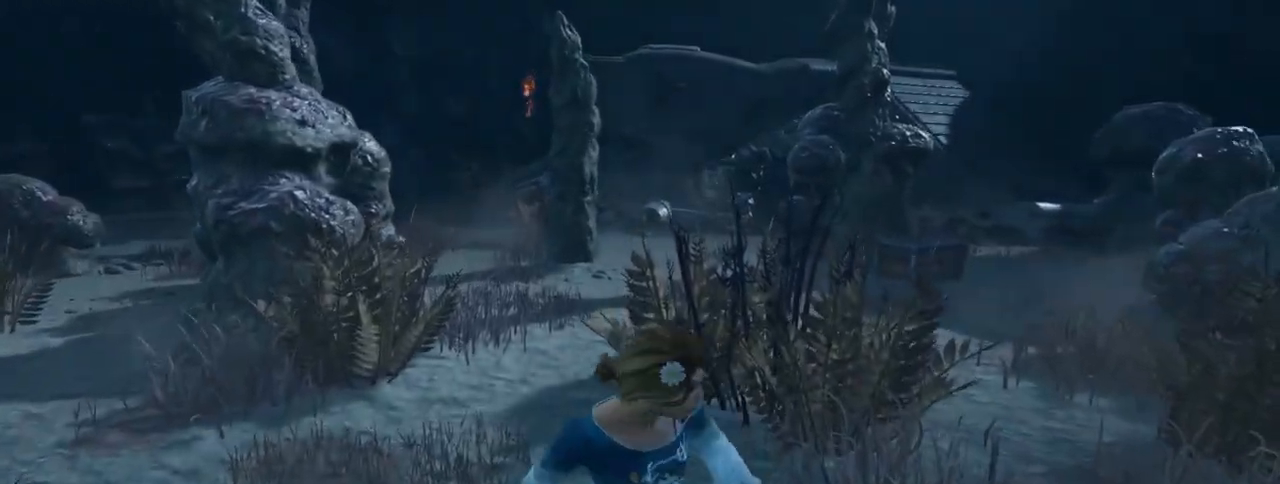
{"keys": ["a", "w"], "mouse": [], "events": [[17, "a", "up"], [17, "d", "down"], [150, "a", "down"], [200, "d", "up"], [333, "a", "up"], [333, "d", "down"], [433, "a", "down"], [433, "d", "up"]]}
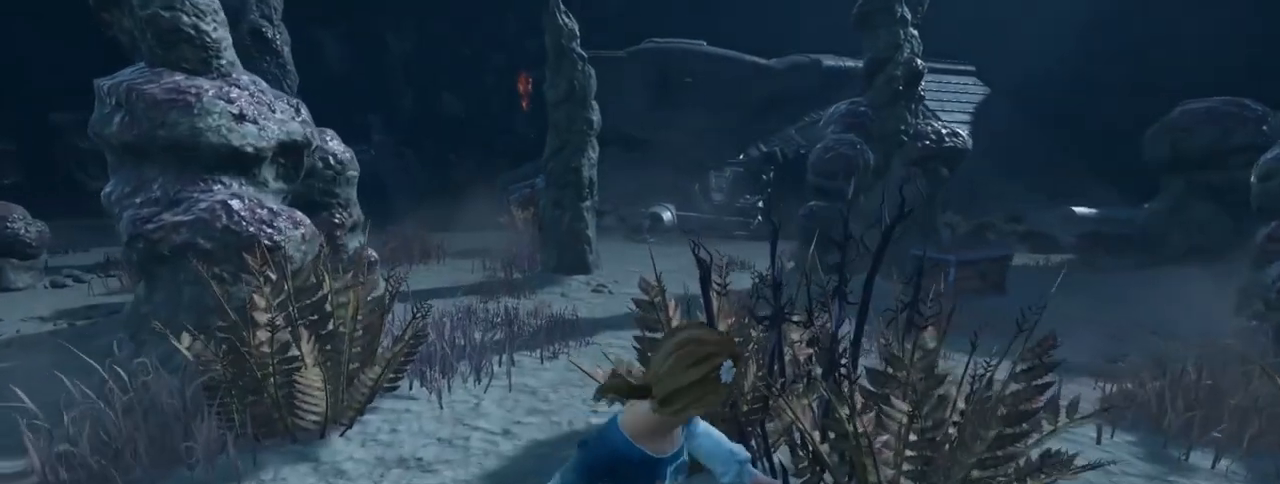
{"keys": ["a", "w"], "mouse": [], "events": [[67, "a", "up"], [67, "d", "down"], [217, "a", "down"], [217, "d", "up"], [300, "d", "down"], [350, "a", "up"], [450, "a", "down"], [450, "d", "up"]]}
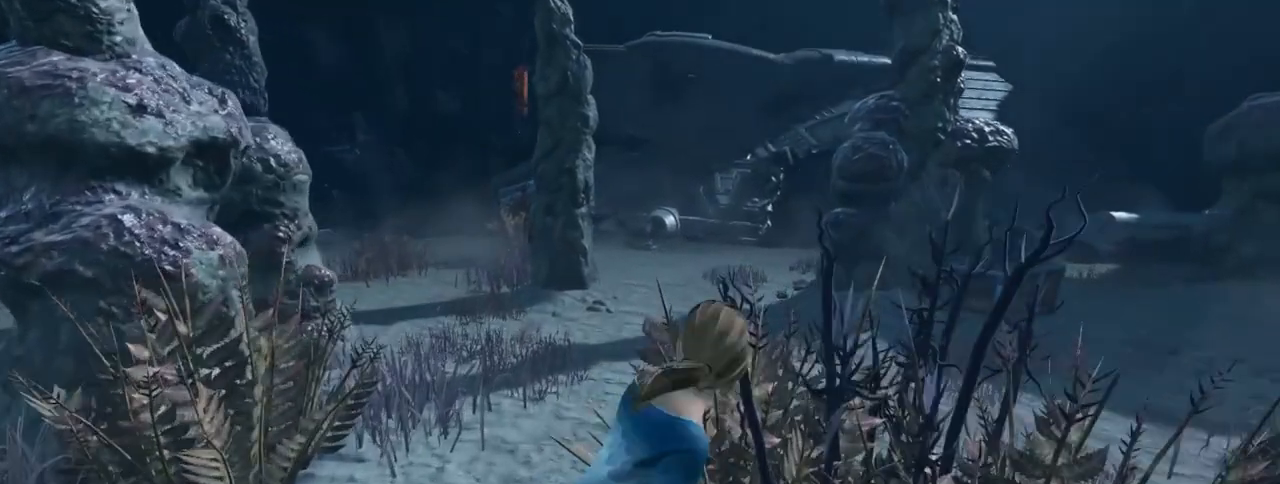
{"keys": [], "mouse": [], "events": [[83, "d", "down"], [133, "a", "up"], [283, "d", "up"], [367, "w", "up"]]}
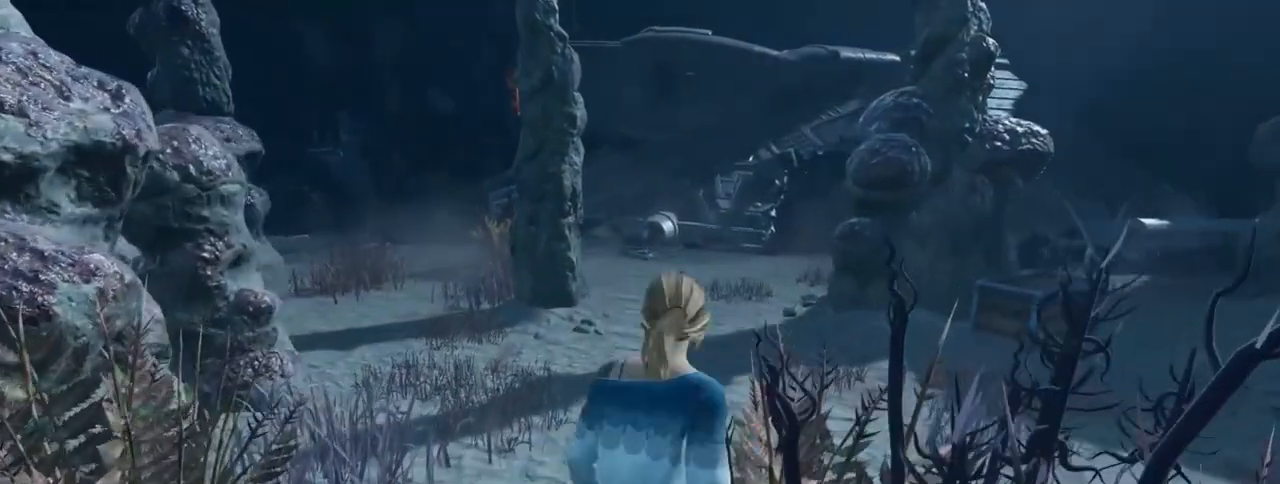
{"keys": ["a", "s"], "mouse": [], "events": [[200, "s", "down"], [483, "a", "down"]]}
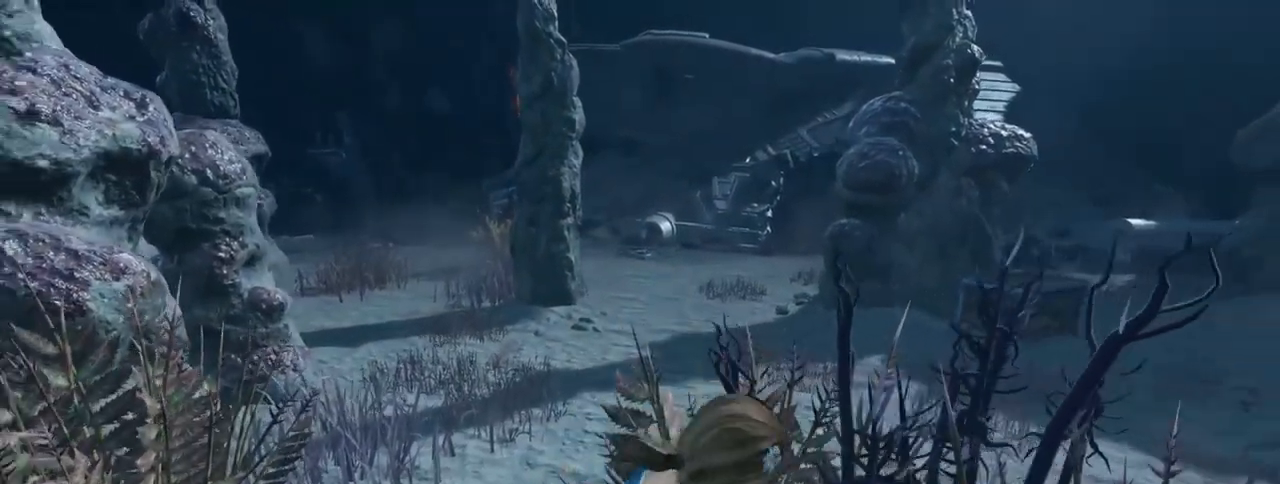
{"keys": ["a"], "mouse": [], "events": [[67, "a", "up"], [67, "s", "up"], [450, "a", "down"]]}
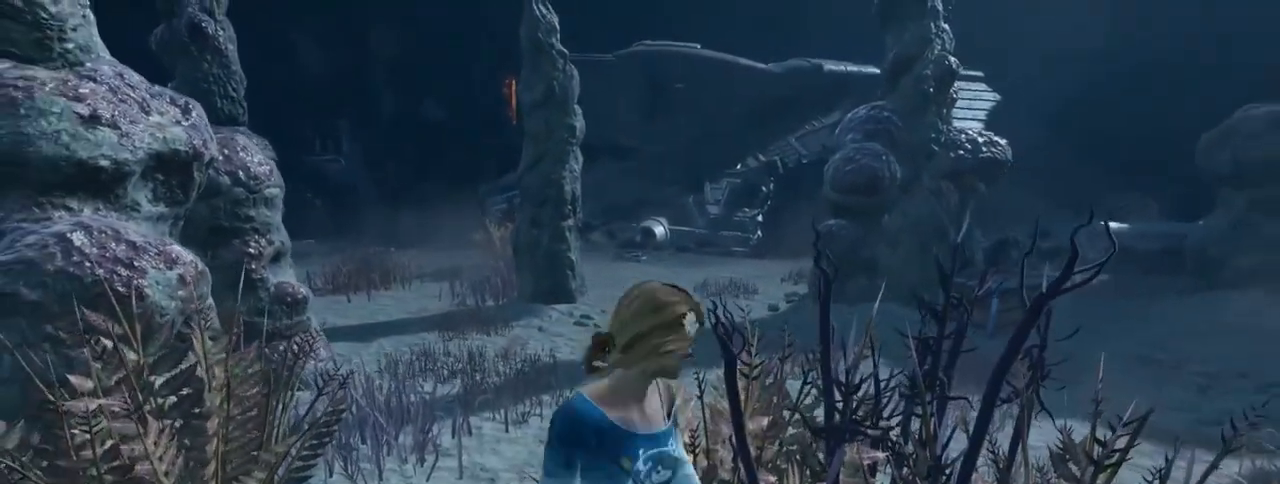
{"keys": ["d"], "mouse": [], "events": [[83, "a", "up"], [83, "d", "down"], [233, "a", "down"], [233, "d", "up"], [417, "a", "up"], [417, "d", "down"]]}